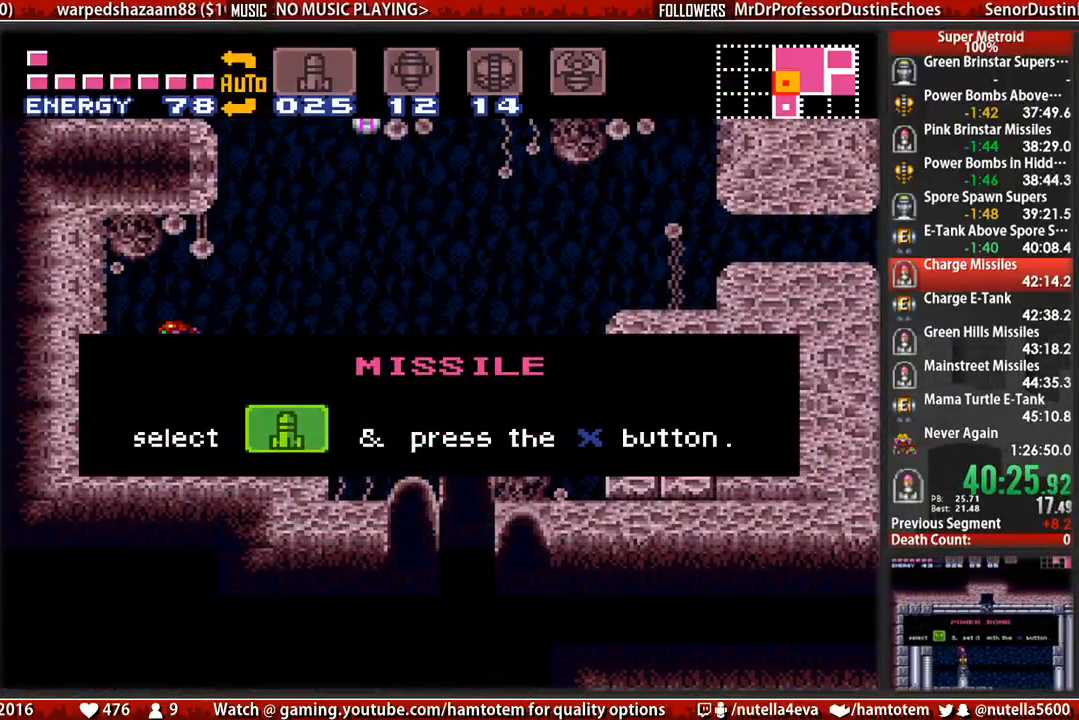
Gameplay with a controller (Nintendo layout); each line is a JSON object with the inputs held at the frame after it. "events" lists button and stick changes between this image and that frame as [ms after this image, input, new state], when the widget could be followed in between. Not read: L3 R3.
{"buttons": ["B", "DPAD_RIGHT"], "events": []}
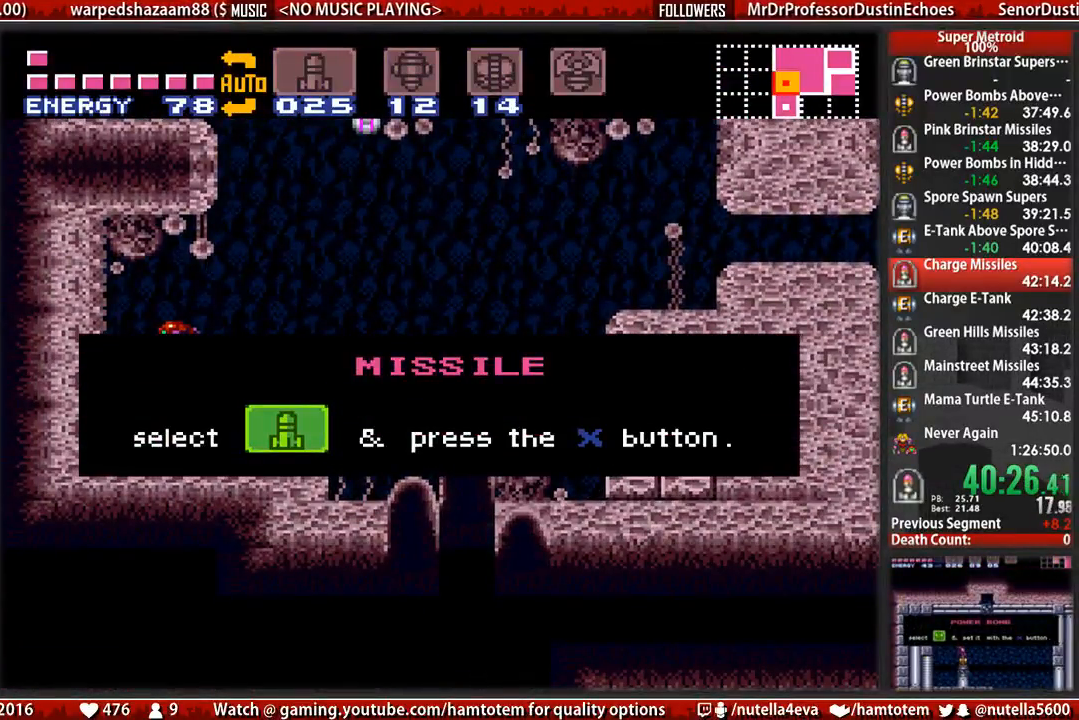
{"buttons": ["R1", "DPAD_RIGHT"], "events": [[483, "B", "up"], [483, "R1", "down"]]}
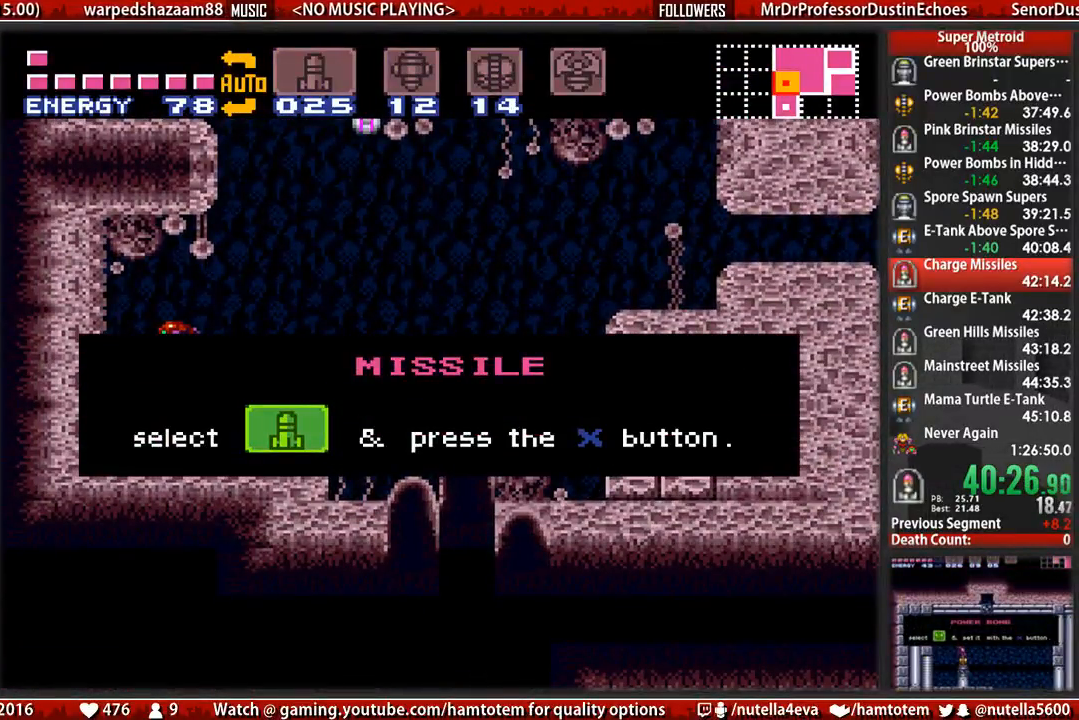
{"buttons": ["L1"], "events": [[50, "DPAD_RIGHT", "up"], [50, "L1", "down"], [50, "R1", "up"], [133, "L1", "up"], [217, "L1", "down"], [217, "R1", "down"], [283, "L1", "up"], [283, "R1", "up"], [367, "L1", "down"], [367, "R1", "down"], [450, "R1", "up"]]}
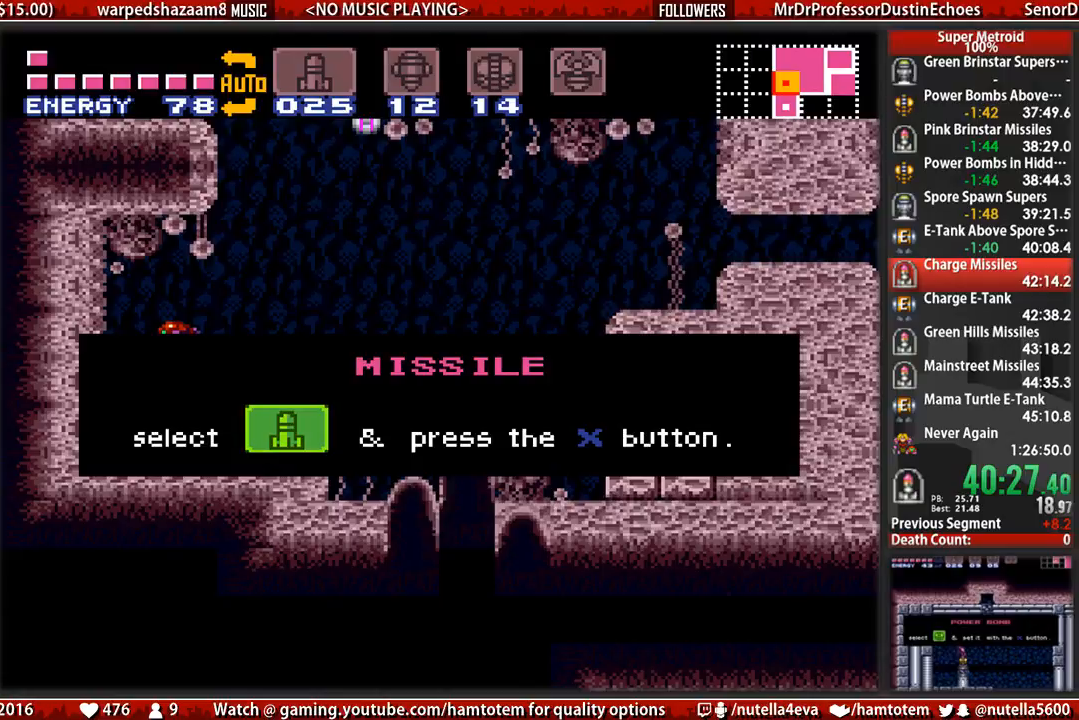
{"buttons": ["B", "DPAD_RIGHT"], "events": [[33, "DPAD_RIGHT", "down"], [100, "B", "down"], [183, "L1", "up"]]}
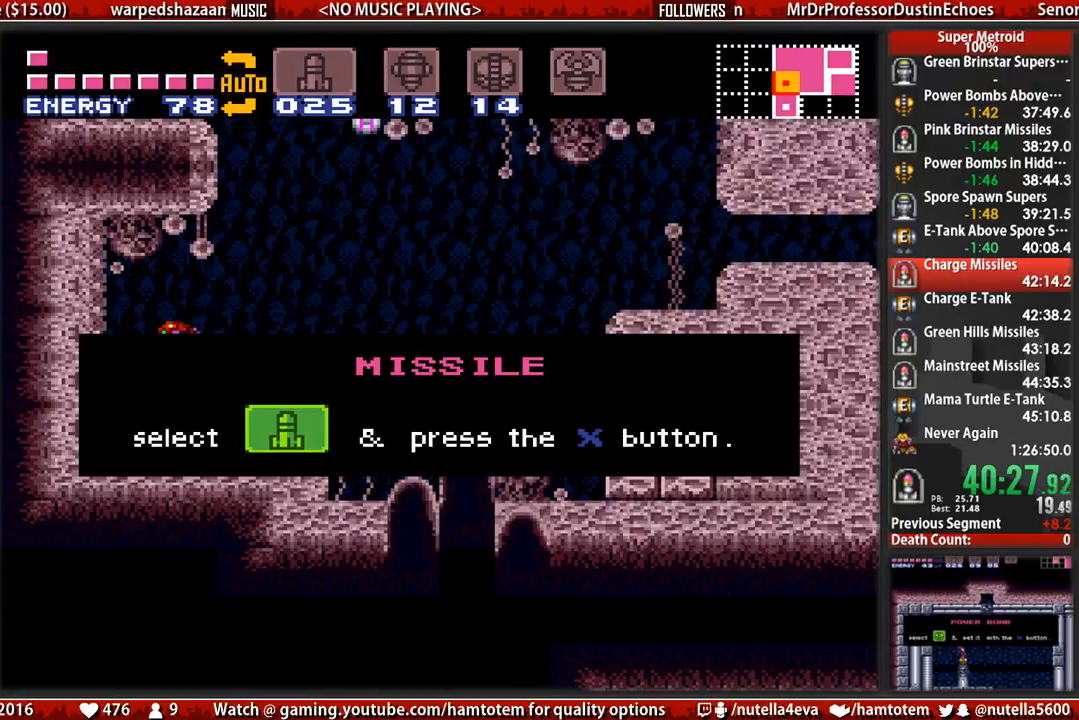
{"buttons": ["B", "DPAD_RIGHT"], "events": []}
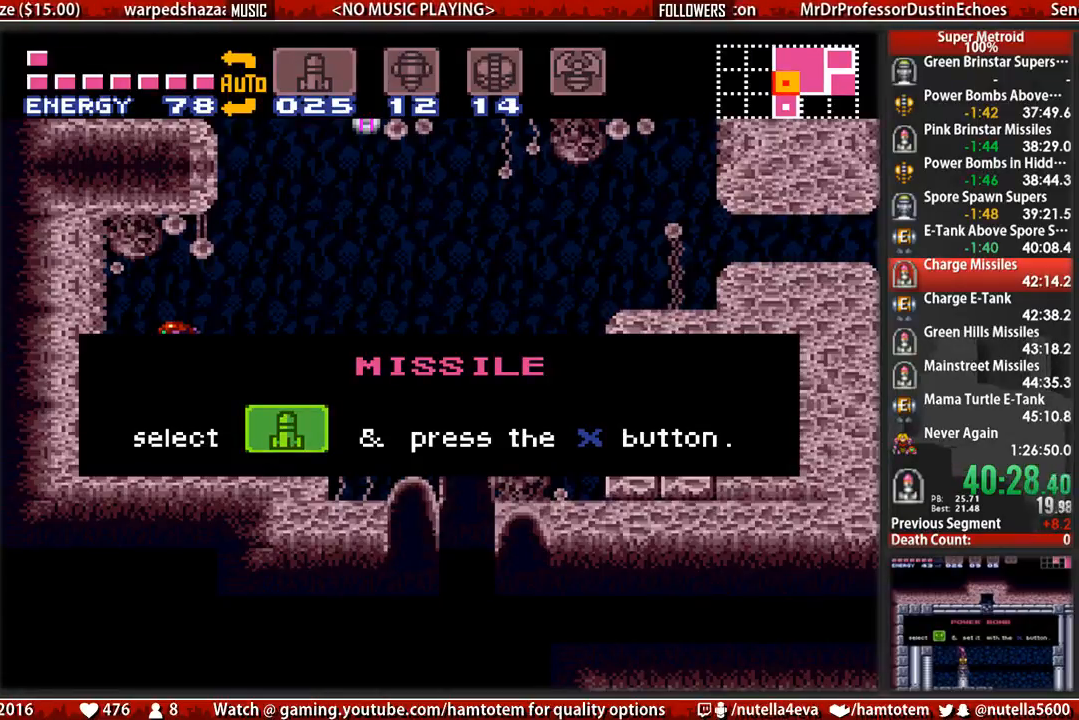
{"buttons": ["B", "L1", "R1", "DPAD_RIGHT"], "events": [[117, "B", "up"], [283, "B", "down"], [433, "L1", "down"], [433, "R1", "down"]]}
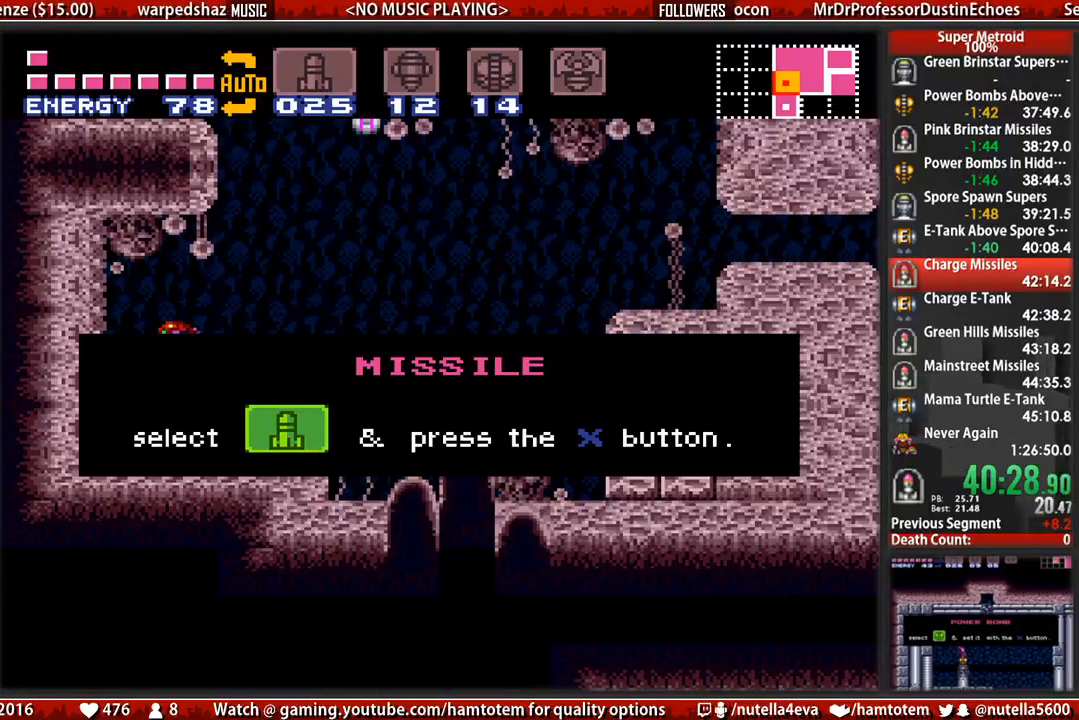
{"buttons": ["B", "DPAD_RIGHT"], "events": [[17, "L1", "up"], [17, "R1", "up"]]}
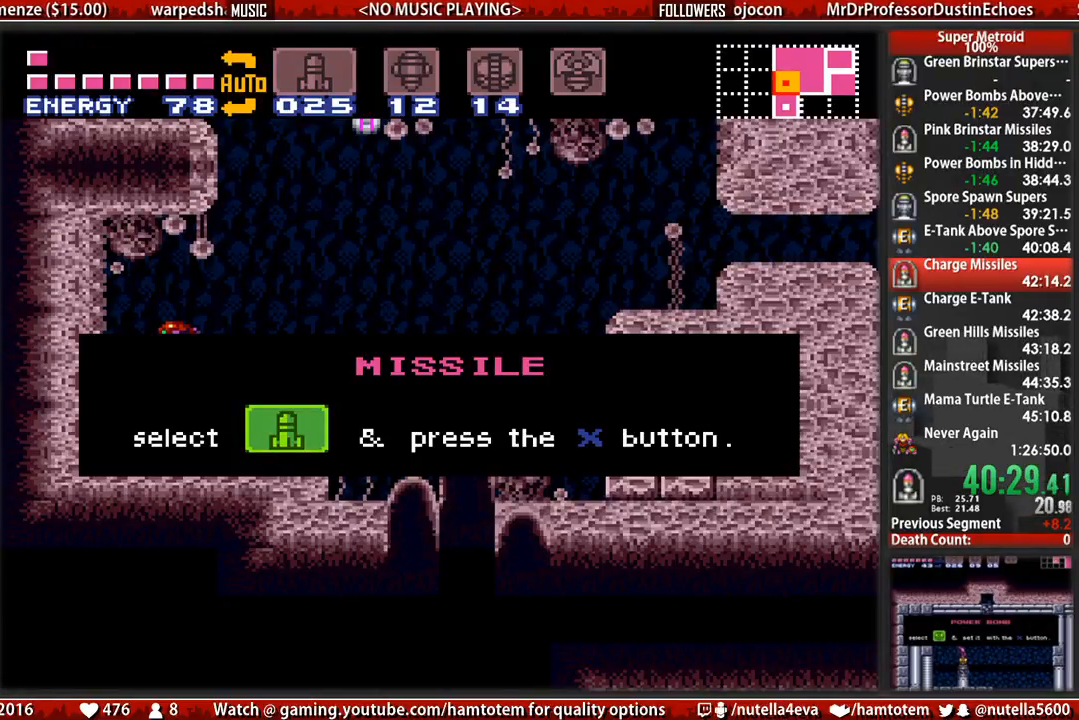
{"buttons": ["B", "DPAD_RIGHT"], "events": []}
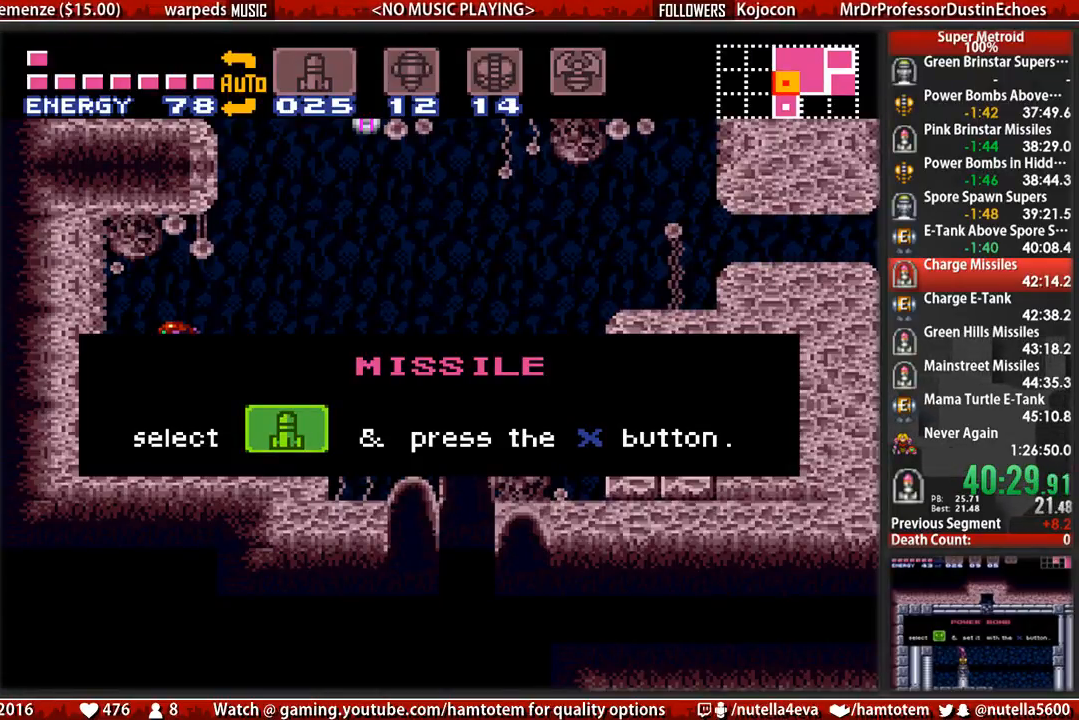
{"buttons": ["B", "DPAD_RIGHT"], "events": []}
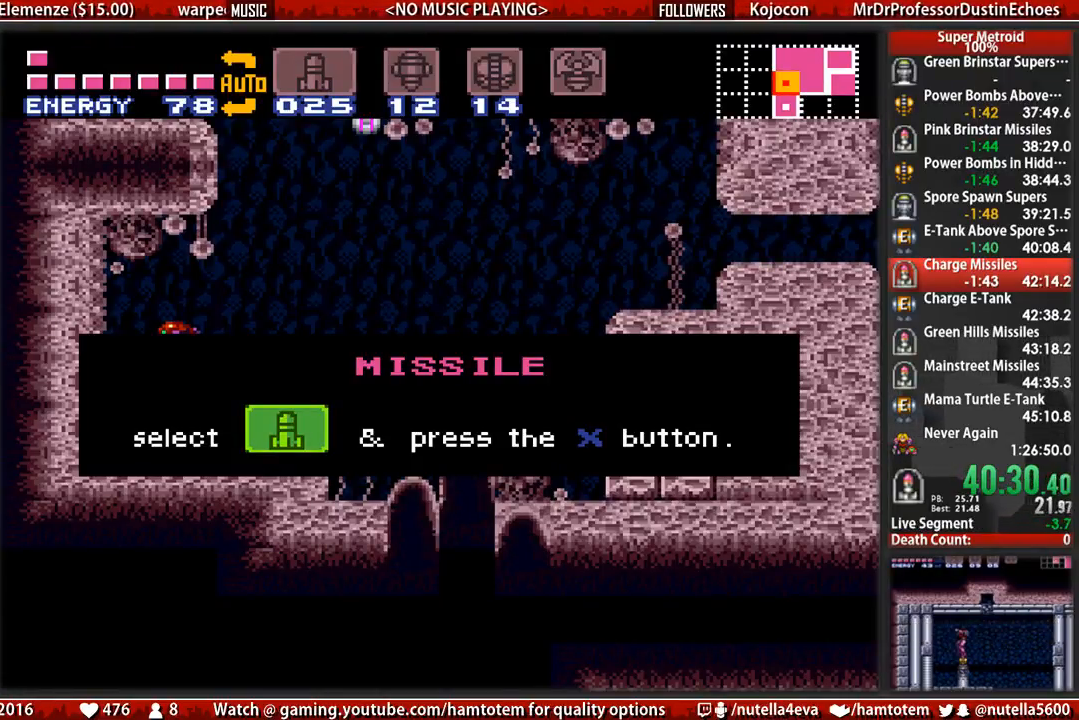
{"buttons": ["B", "DPAD_RIGHT"], "events": []}
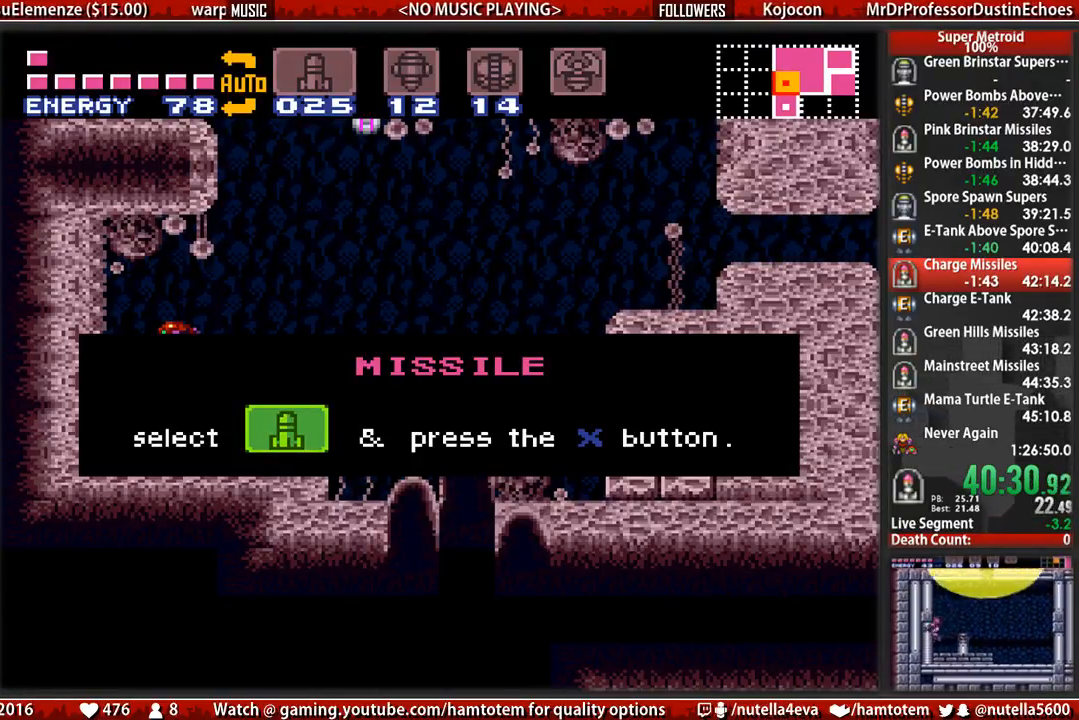
{"buttons": ["B", "DPAD_RIGHT"], "events": []}
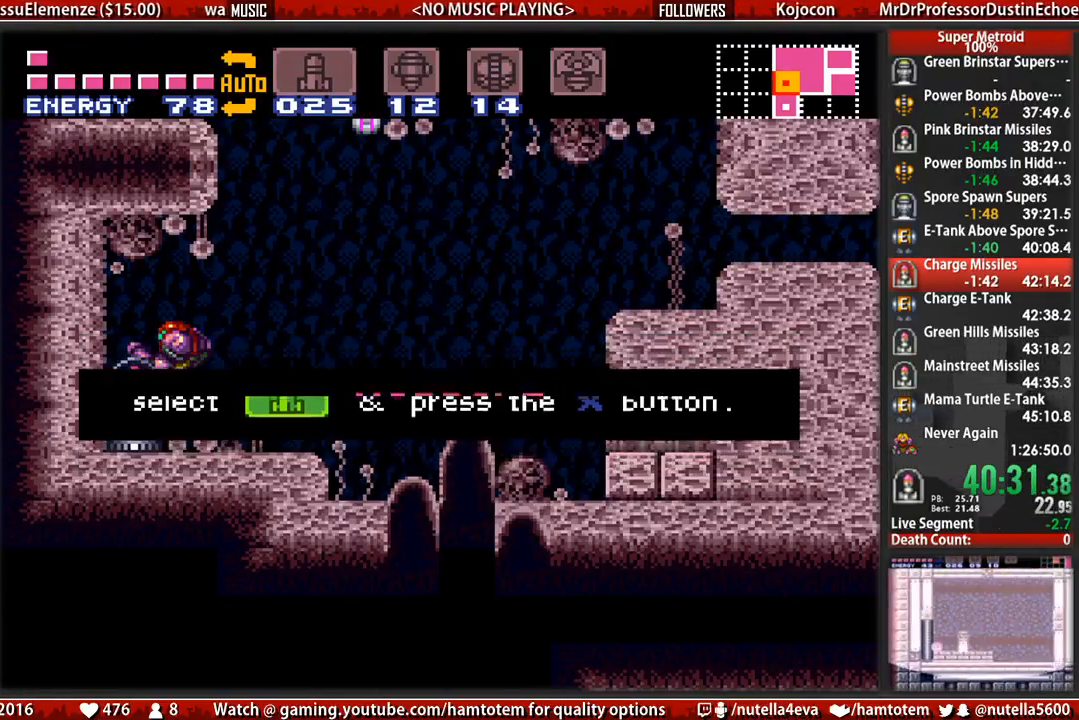
{"buttons": ["B", "DPAD_RIGHT"], "events": []}
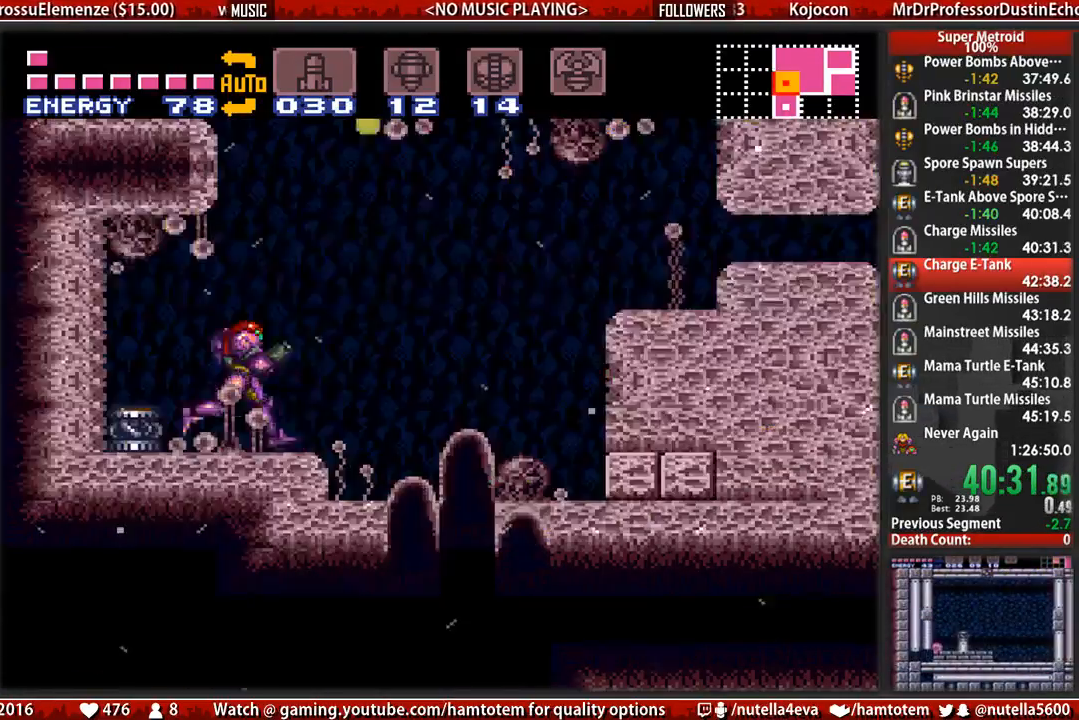
{"buttons": ["A"], "events": [[50, "A", "down"], [50, "B", "up"], [50, "DPAD_DOWN", "down"], [133, "A", "up"], [133, "DPAD_RIGHT", "up"], [217, "A", "down"], [283, "DPAD_DOWN", "up"]]}
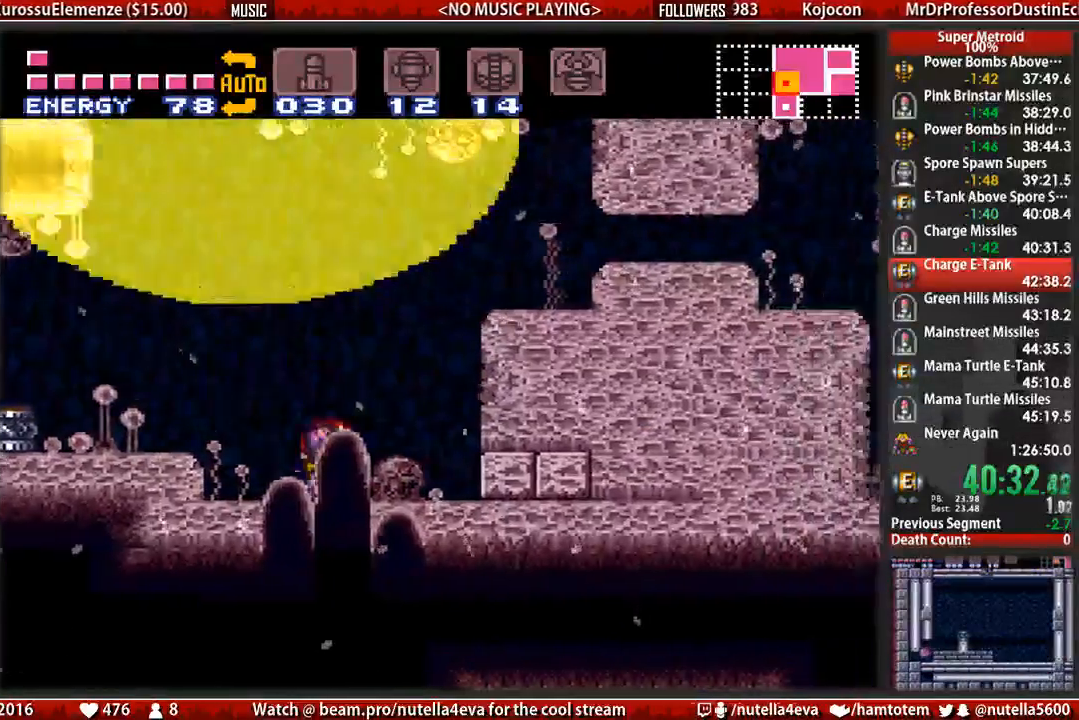
{"buttons": ["B", "Y", "DPAD_RIGHT"], "events": [[33, "A", "up"], [33, "DPAD_DOWN", "down"], [33, "DPAD_RIGHT", "down"], [100, "DPAD_DOWN", "up"], [183, "B", "down"], [183, "Y", "down"], [267, "Y", "up"], [350, "Y", "down"], [417, "Y", "up"], [500, "Y", "down"]]}
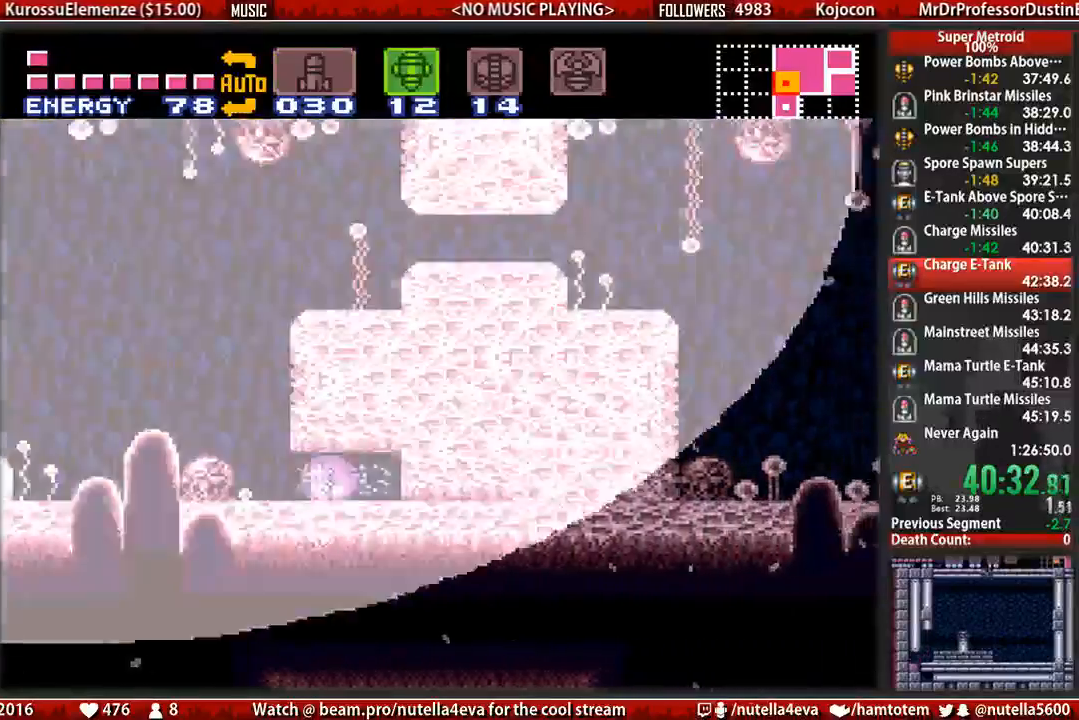
{"buttons": ["B", "DPAD_LEFT"], "events": [[83, "Y", "up"], [467, "DPAD_LEFT", "down"], [467, "DPAD_RIGHT", "up"]]}
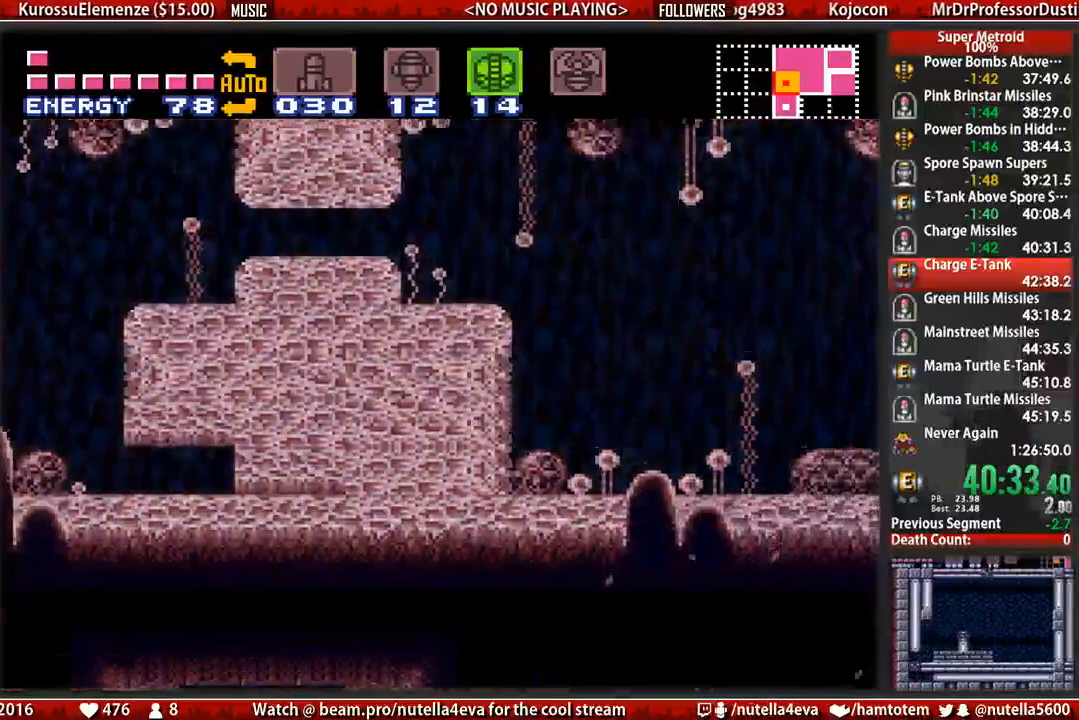
{"buttons": ["B", "DPAD_LEFT"], "events": []}
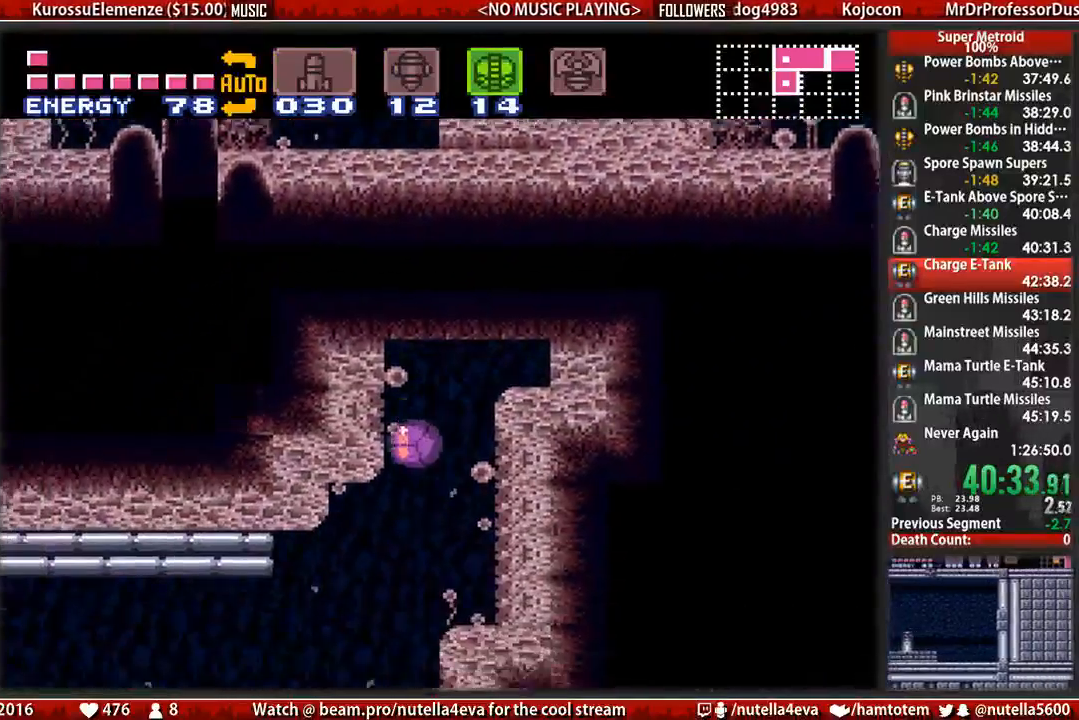
{"buttons": ["B", "DPAD_LEFT"], "events": []}
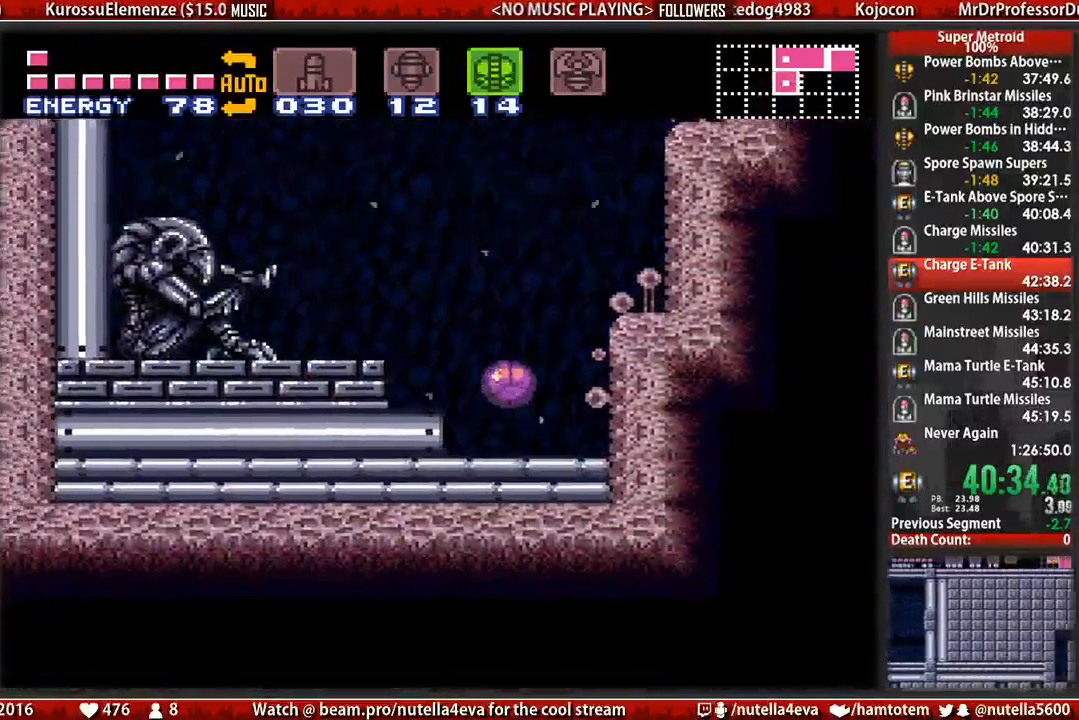
{"buttons": ["B", "DPAD_UP"], "events": [[133, "X", "down"], [217, "DPAD_LEFT", "up"], [217, "DPAD_RIGHT", "down"], [300, "X", "up"], [450, "DPAD_RIGHT", "up"], [450, "DPAD_UP", "down"]]}
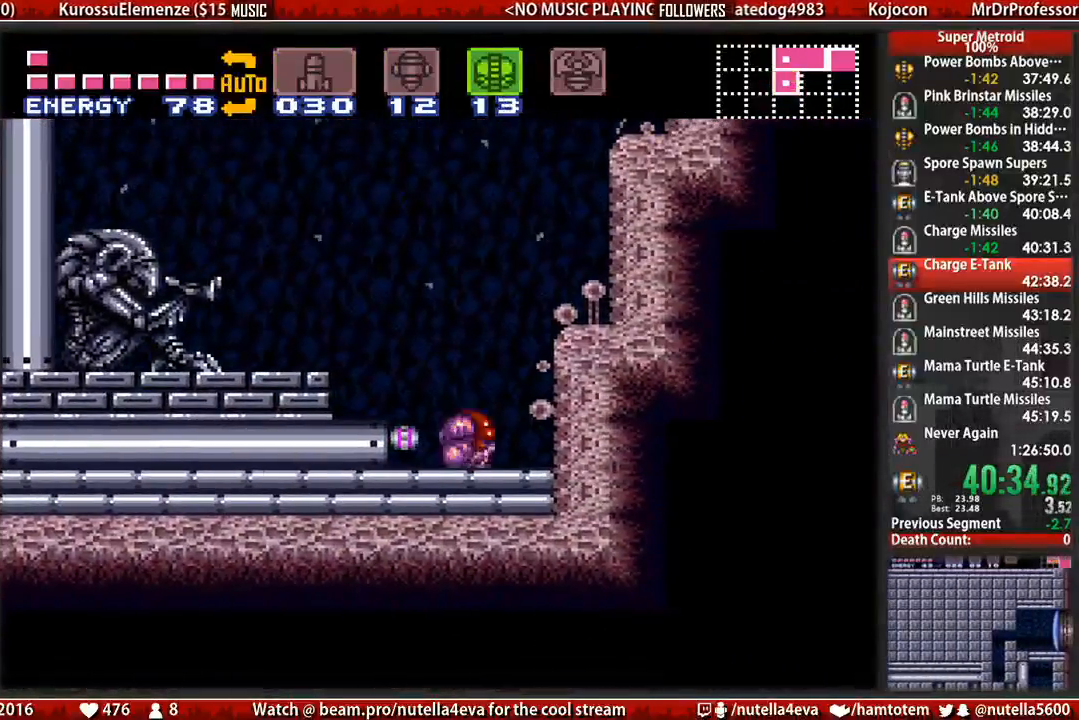
{"buttons": ["B"], "events": [[33, "DPAD_RIGHT", "down"], [100, "DPAD_UP", "up"], [267, "DPAD_LEFT", "down"], [267, "DPAD_RIGHT", "up"], [333, "DPAD_LEFT", "up"]]}
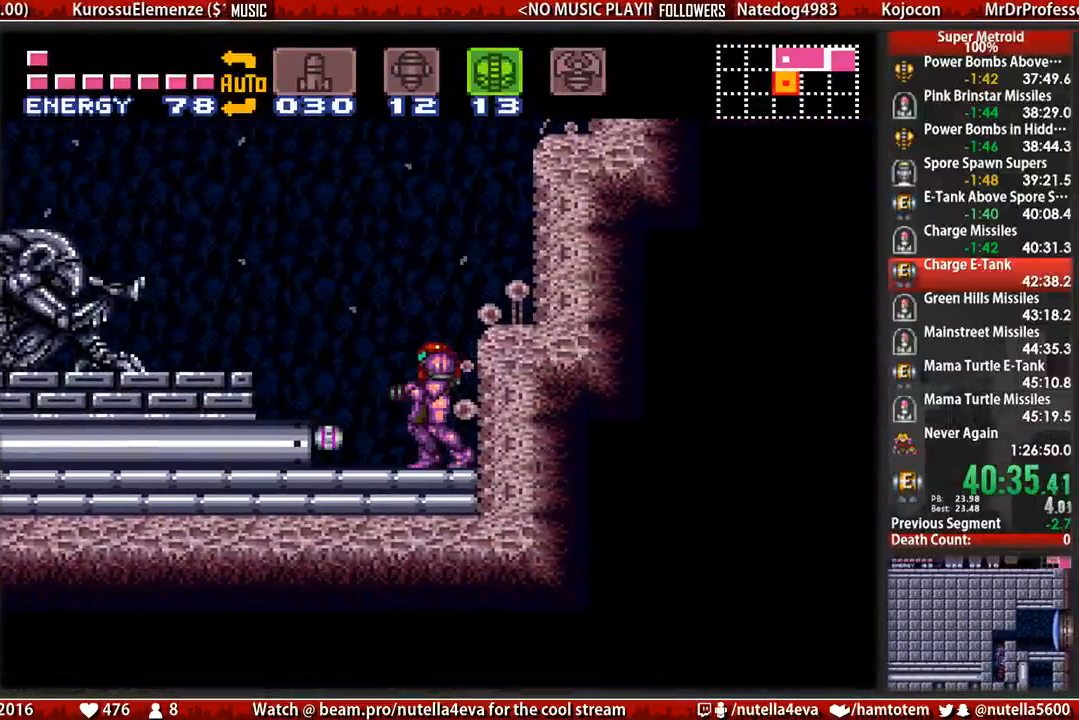
{"buttons": ["A", "DPAD_DOWN"], "events": [[233, "DPAD_LEFT", "down"], [317, "A", "down"], [317, "B", "up"], [383, "A", "up"], [383, "DPAD_DOWN", "down"], [383, "DPAD_LEFT", "up"], [467, "A", "down"]]}
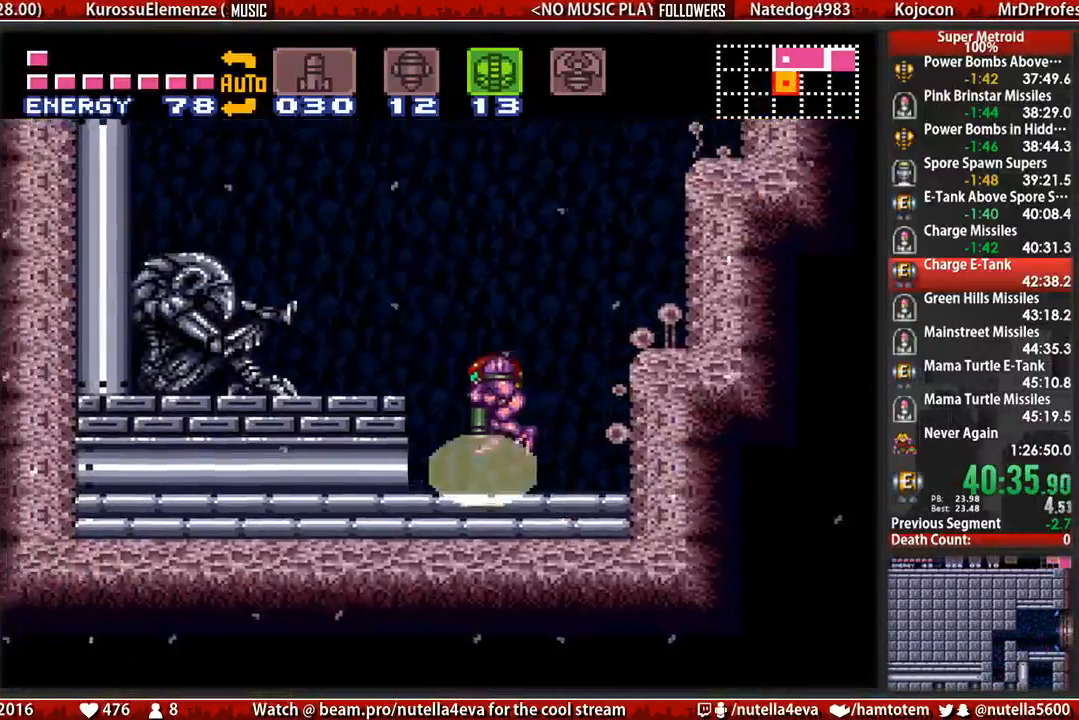
{"buttons": ["B", "DPAD_LEFT"], "events": [[33, "DPAD_DOWN", "up"], [200, "A", "up"], [200, "DPAD_DOWN", "down"], [200, "DPAD_LEFT", "down"], [283, "DPAD_DOWN", "up"], [350, "B", "down"]]}
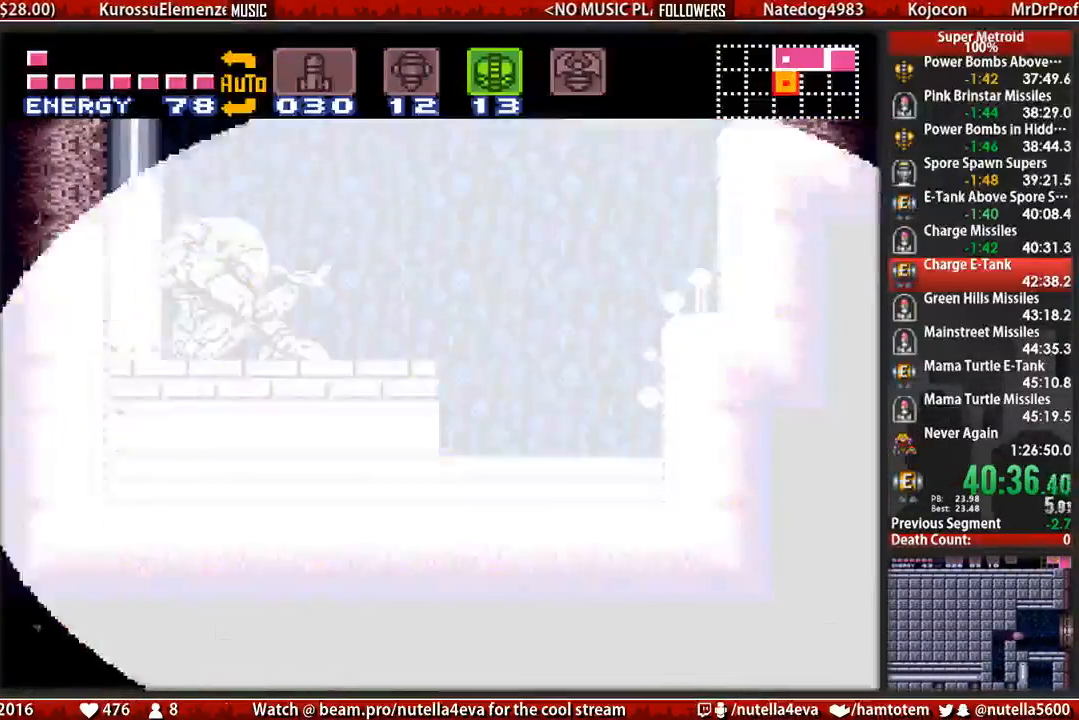
{"buttons": ["B", "DPAD_LEFT"], "events": []}
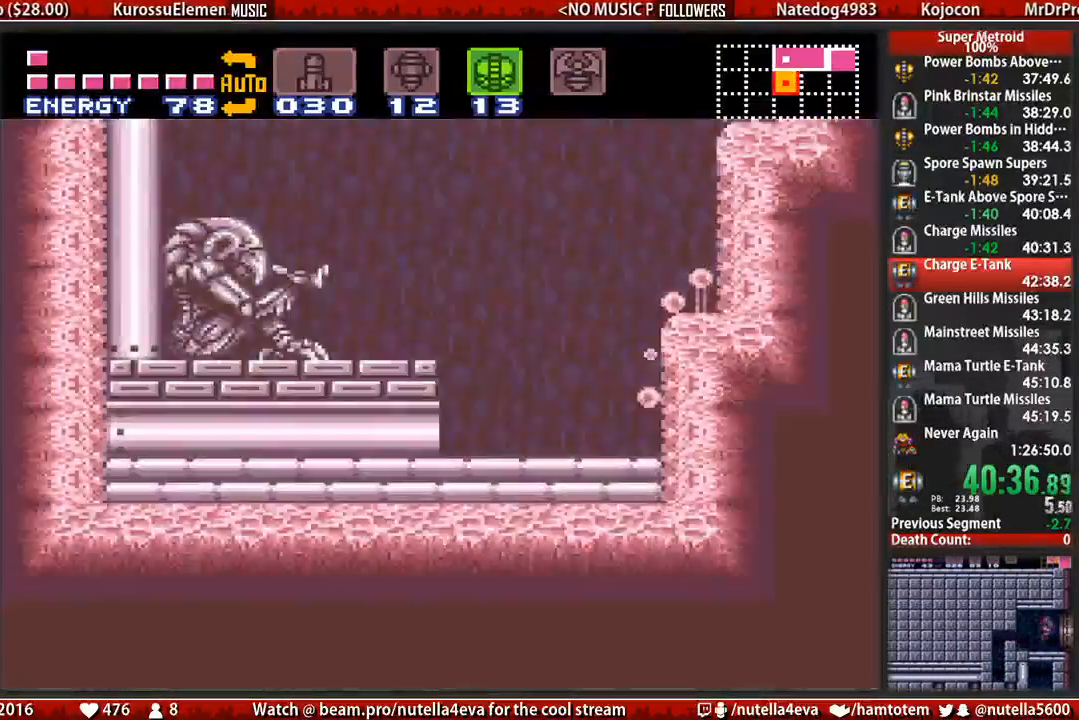
{"buttons": ["B", "DPAD_LEFT"], "events": []}
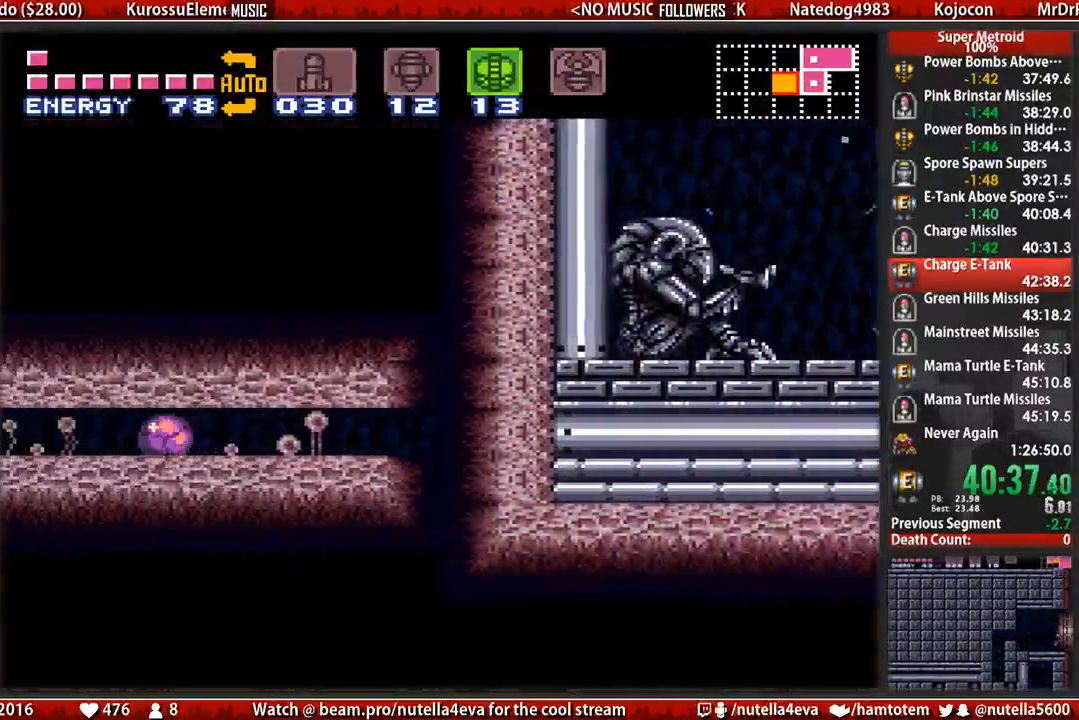
{"buttons": ["B", "DPAD_LEFT"], "events": []}
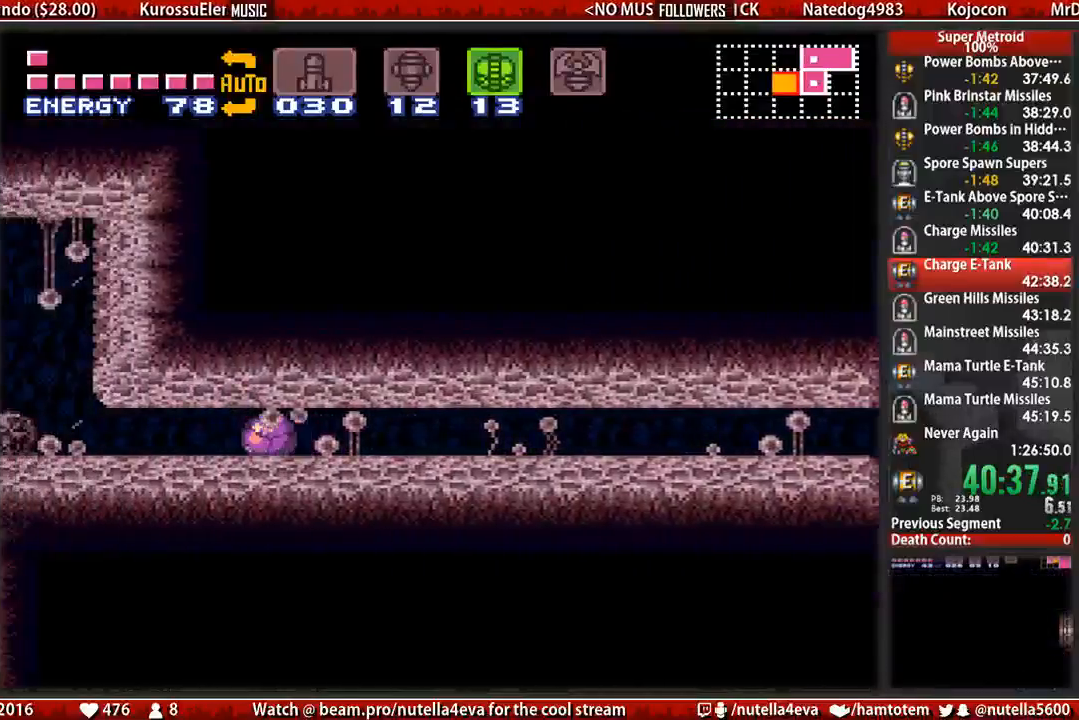
{"buttons": ["B", "DPAD_LEFT"], "events": []}
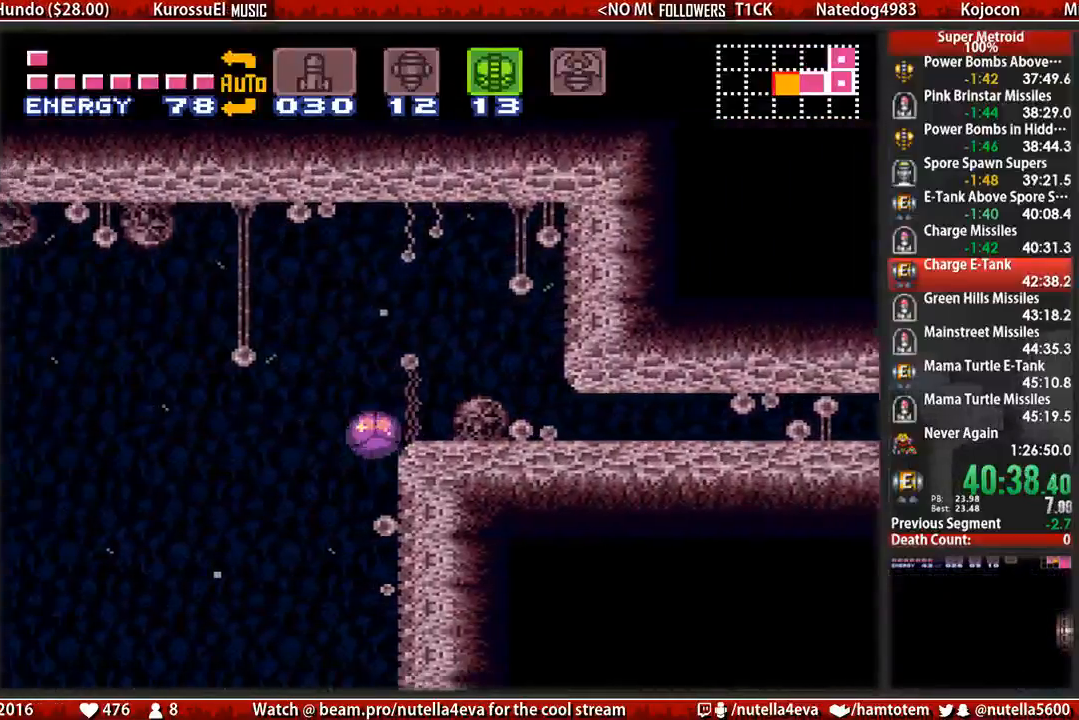
{"buttons": ["B", "L1", "DPAD_LEFT"], "events": [[33, "DPAD_LEFT", "up"], [33, "DPAD_UP", "down"], [117, "DPAD_LEFT", "down"], [117, "DPAD_UP", "up"], [200, "L1", "down"]]}
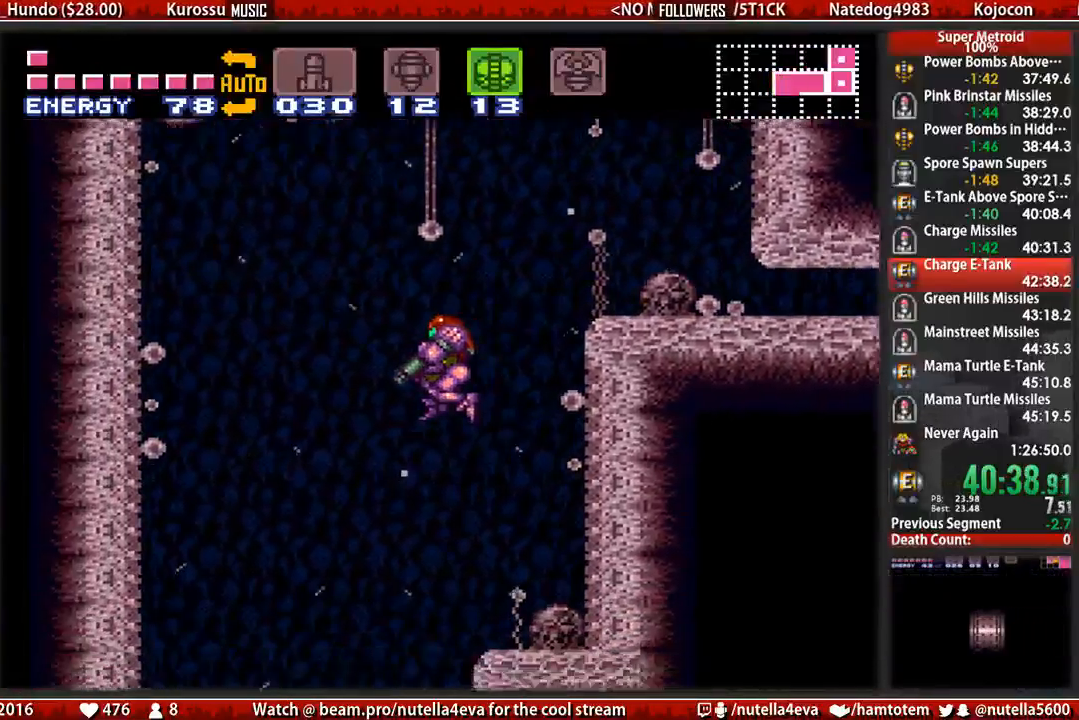
{"buttons": ["B", "DPAD_LEFT"], "events": [[83, "B", "up"], [250, "B", "down"], [250, "L1", "up"], [250, "SELECT", "down"], [400, "SELECT", "up"], [400, "Y", "down"], [483, "Y", "up"]]}
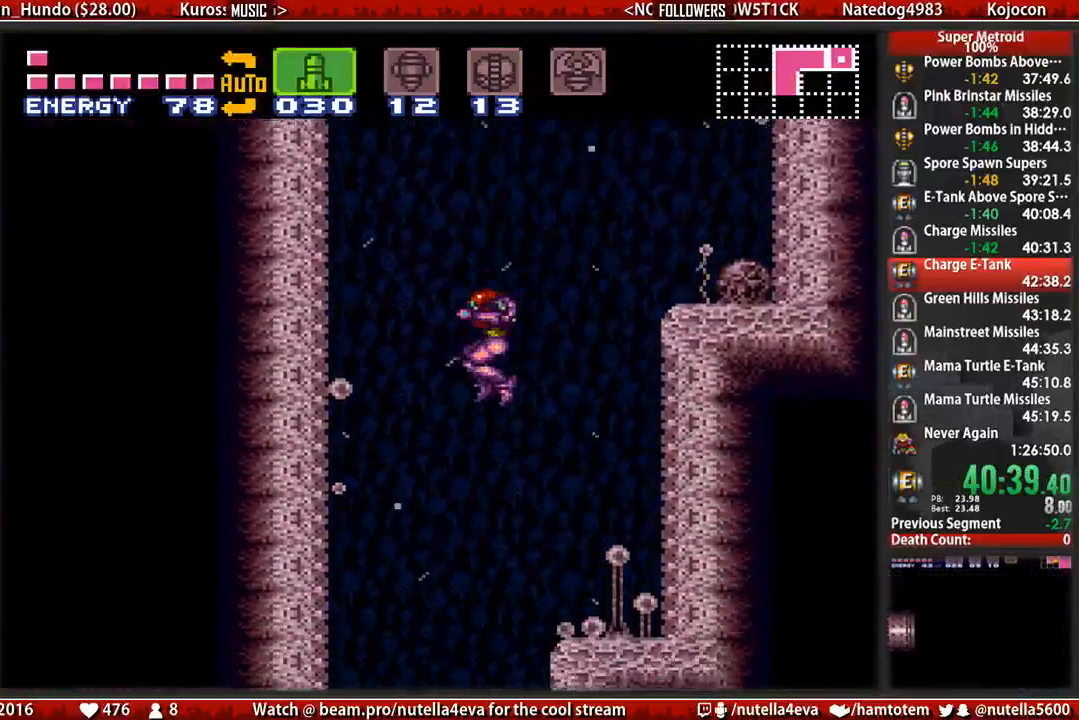
{"buttons": ["B", "DPAD_LEFT"], "events": [[133, "Y", "down"], [217, "Y", "up"]]}
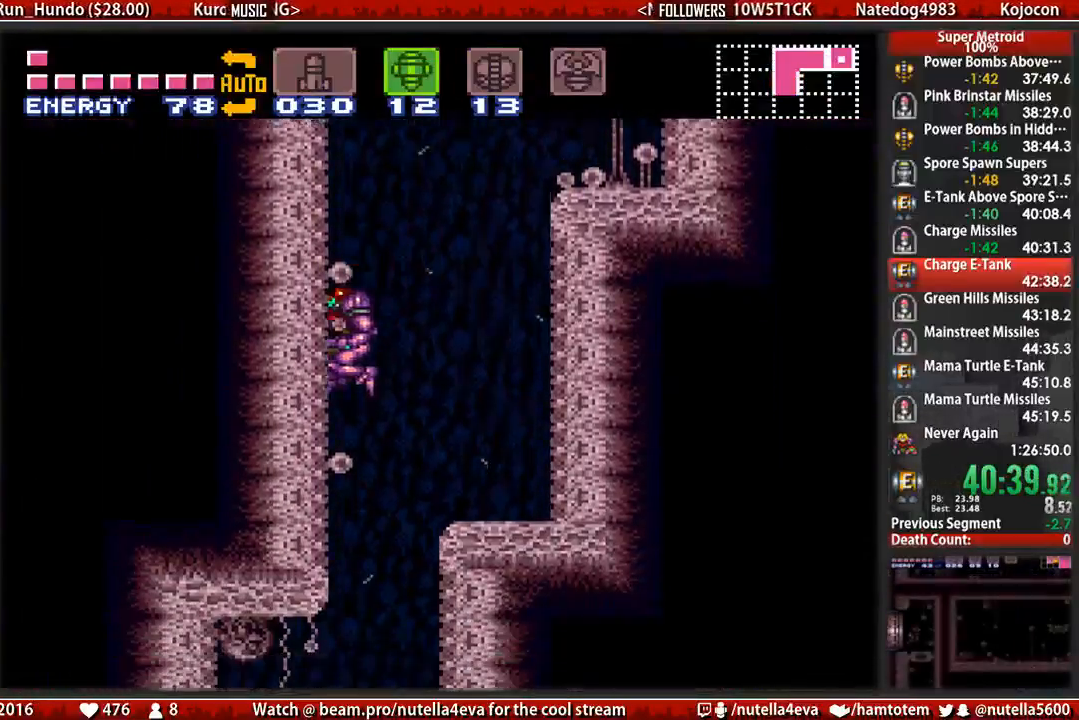
{"buttons": ["B", "DPAD_LEFT"], "events": []}
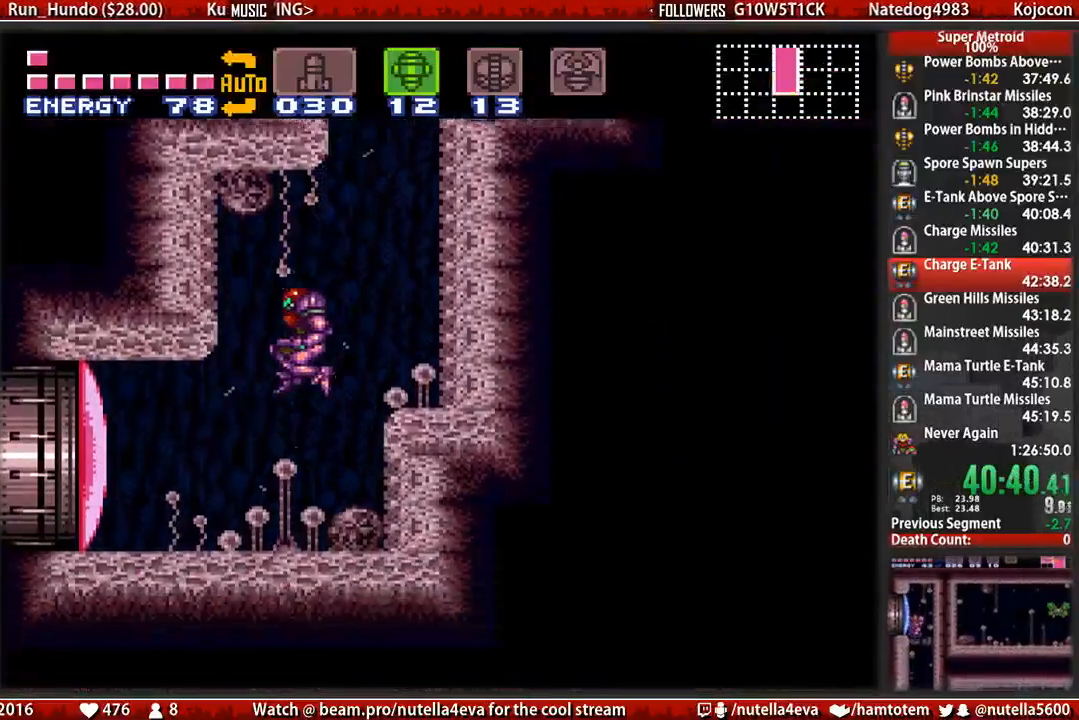
{"buttons": ["B", "DPAD_LEFT"], "events": [[67, "DPAD_LEFT", "up"], [67, "X", "down"], [233, "SELECT", "down"], [233, "X", "up"], [300, "DPAD_LEFT", "down"], [300, "SELECT", "up"]]}